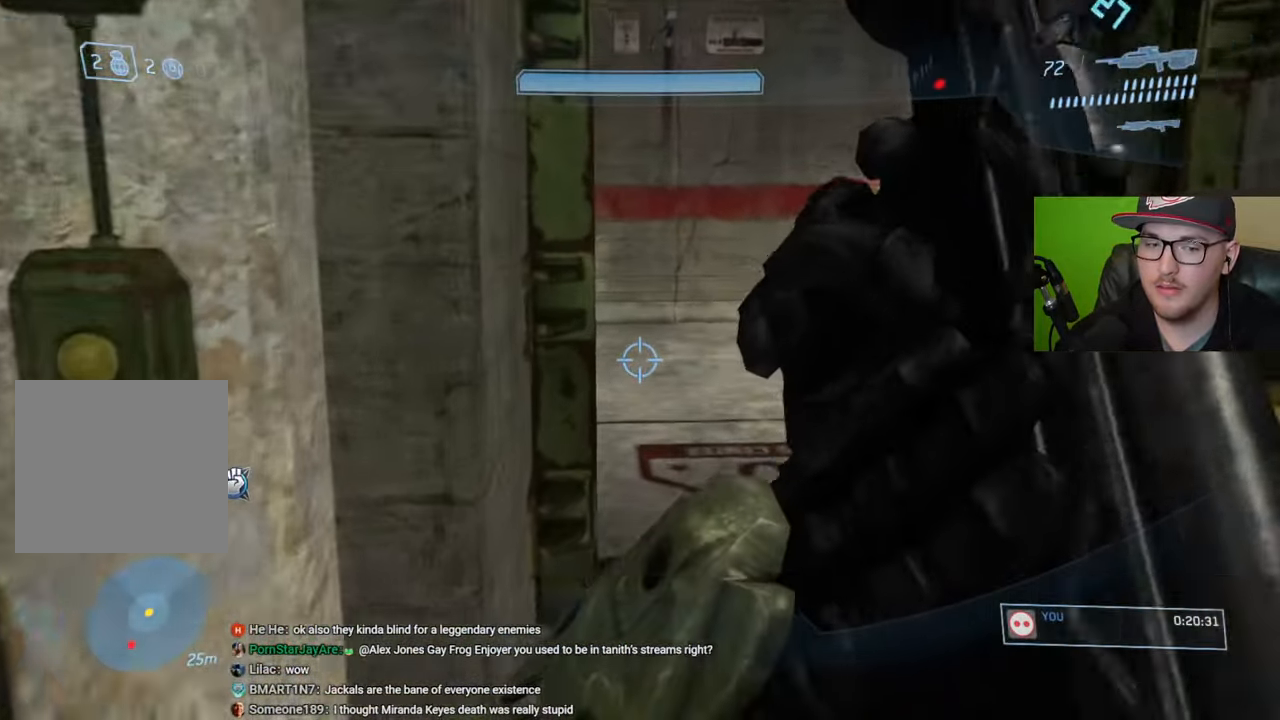
Gameplay with a controller (Xbox layout); each line is a JSON object with the inputs held at the frame after it. "events" lists button and stick changes between this image and that frame as [ms after this image, input, new state], when the widget could be followed in between.
{"buttons": [], "left_stick": "up", "right_stick": "center", "events": []}
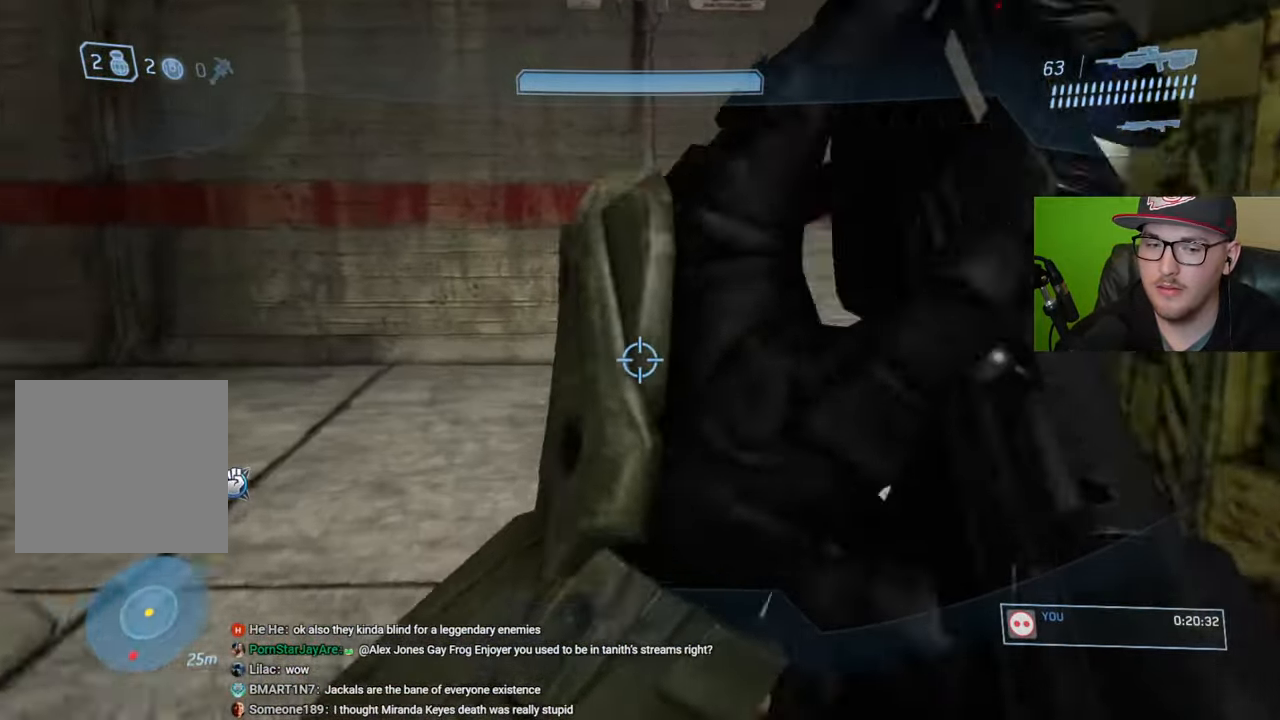
{"buttons": [], "left_stick": "up-right", "right_stick": "center", "events": [[150, "right_stick", "left"], [216, "left_stick", "up-right"], [416, "right_stick", "center"]]}
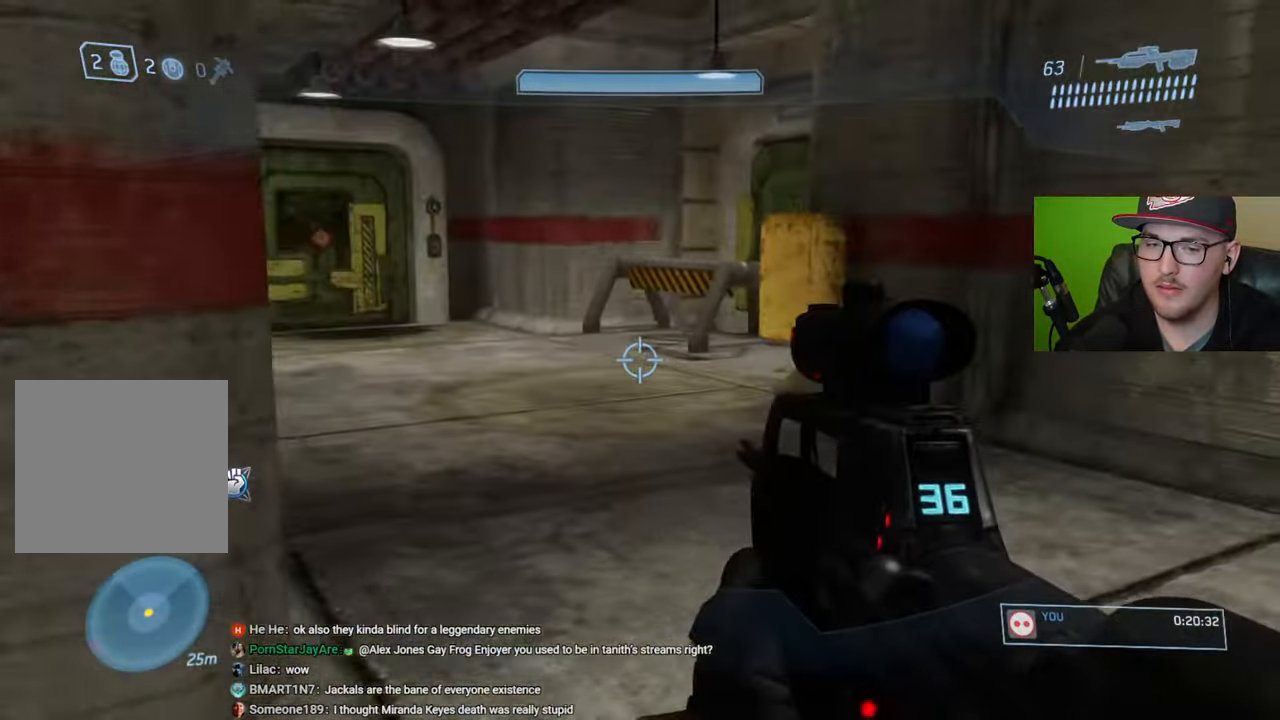
{"buttons": [], "left_stick": "up-right", "right_stick": "right", "events": [[100, "left_stick", "up"], [216, "right_stick", "right"], [250, "left_stick", "up-right"]]}
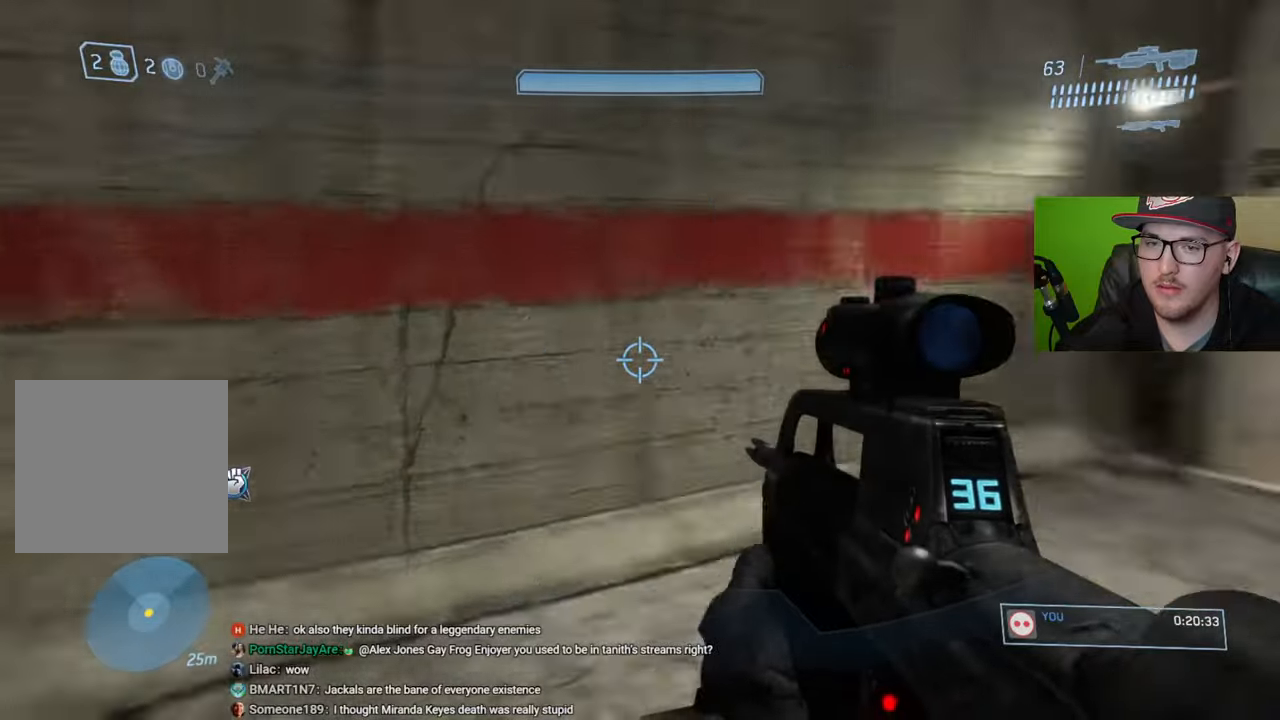
{"buttons": [], "left_stick": "up", "right_stick": "center", "events": [[116, "left_stick", "up"], [166, "right_stick", "center"], [366, "Y", "down"], [466, "Y", "up"]]}
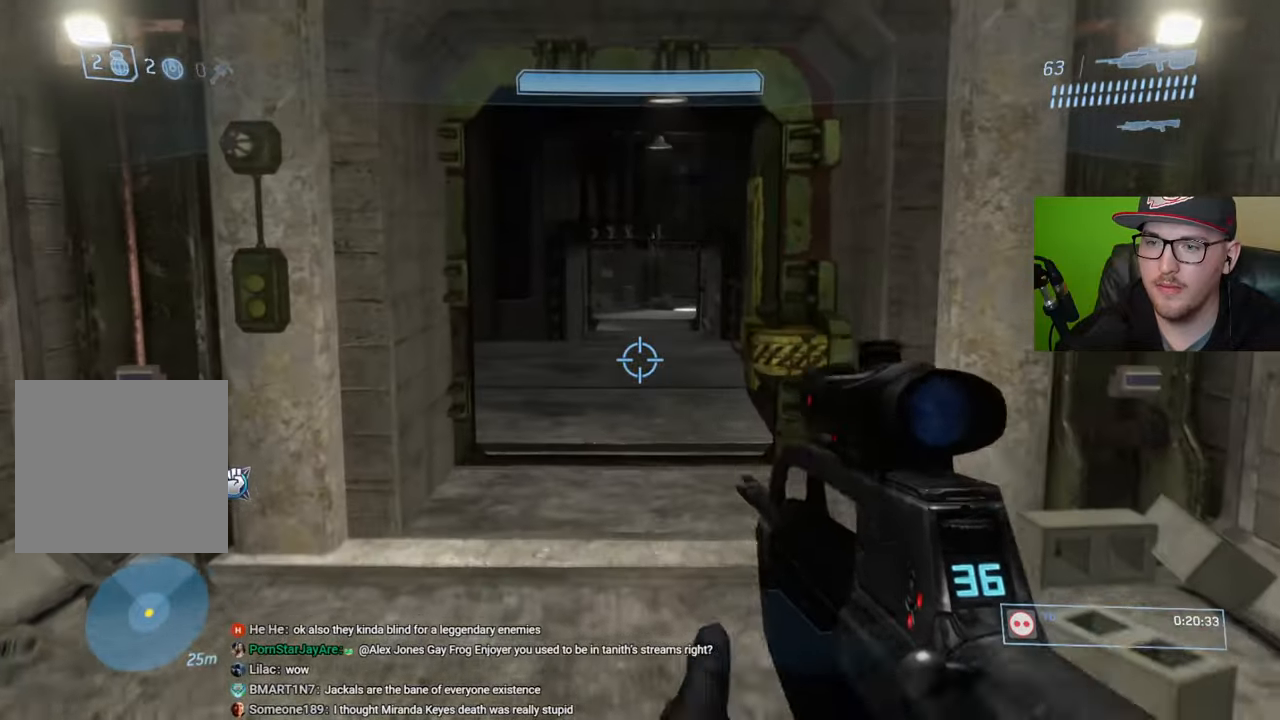
{"buttons": [], "left_stick": "up", "right_stick": "center", "events": [[166, "R1", "down"], [266, "R1", "up"]]}
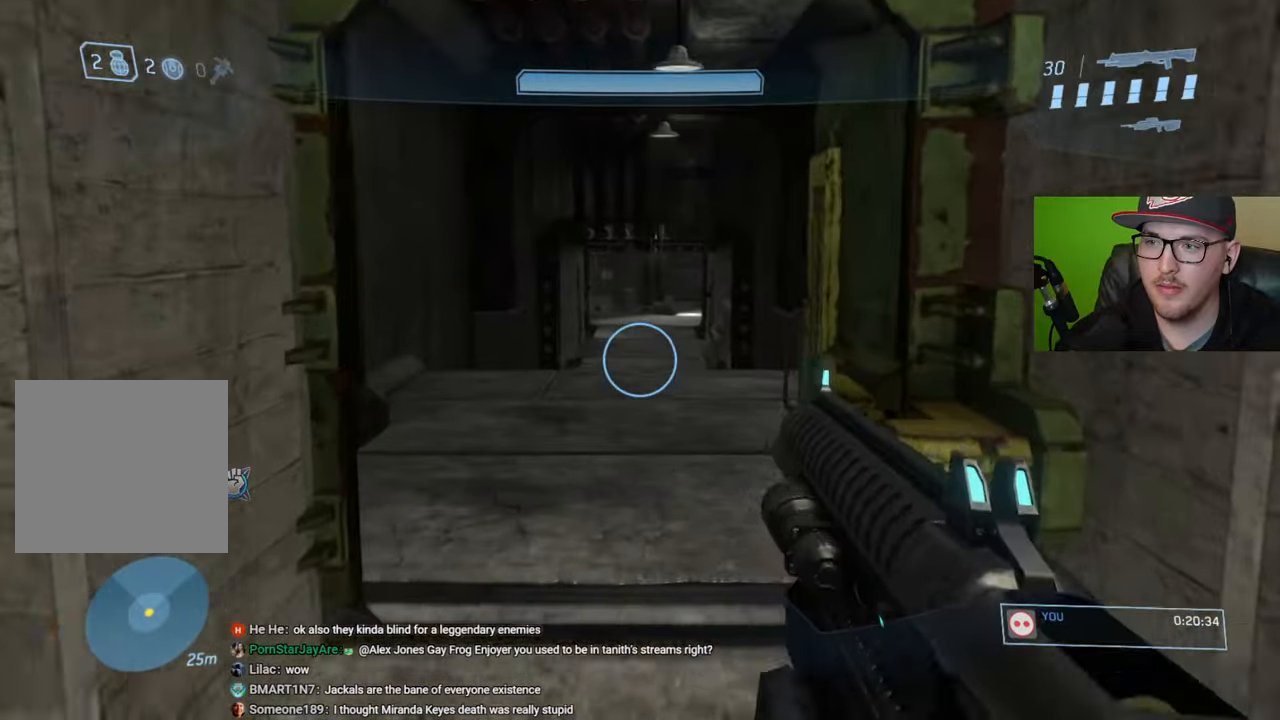
{"buttons": [], "left_stick": "up", "right_stick": "center", "events": [[83, "Y", "down"], [183, "Y", "up"]]}
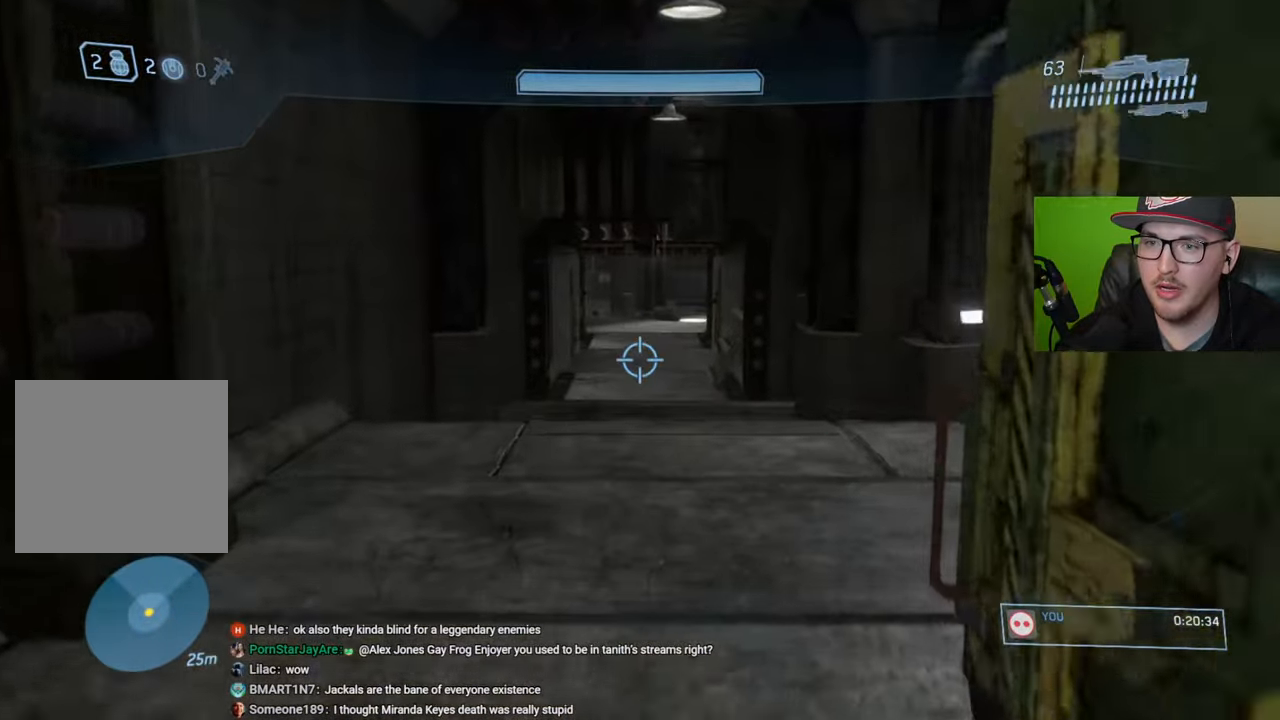
{"buttons": [], "left_stick": "up", "right_stick": "center", "events": []}
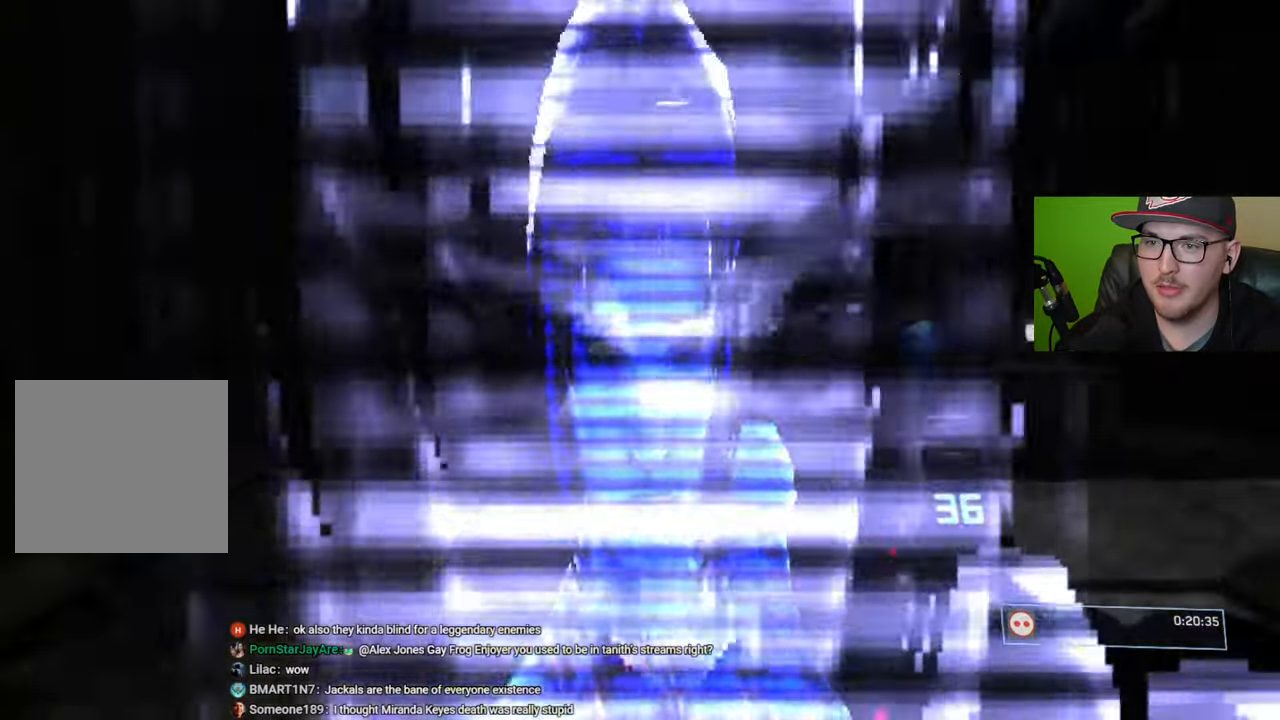
{"buttons": [], "left_stick": "up", "right_stick": "center", "events": []}
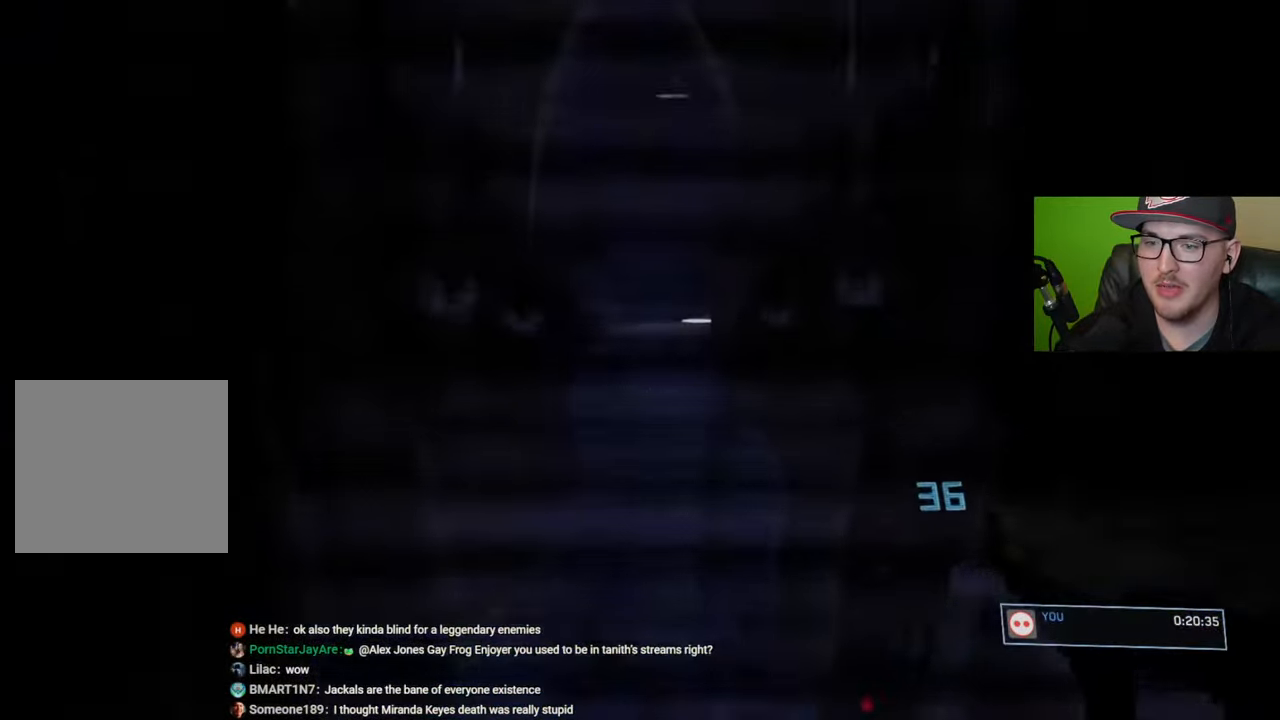
{"buttons": [], "left_stick": "up", "right_stick": "center", "events": []}
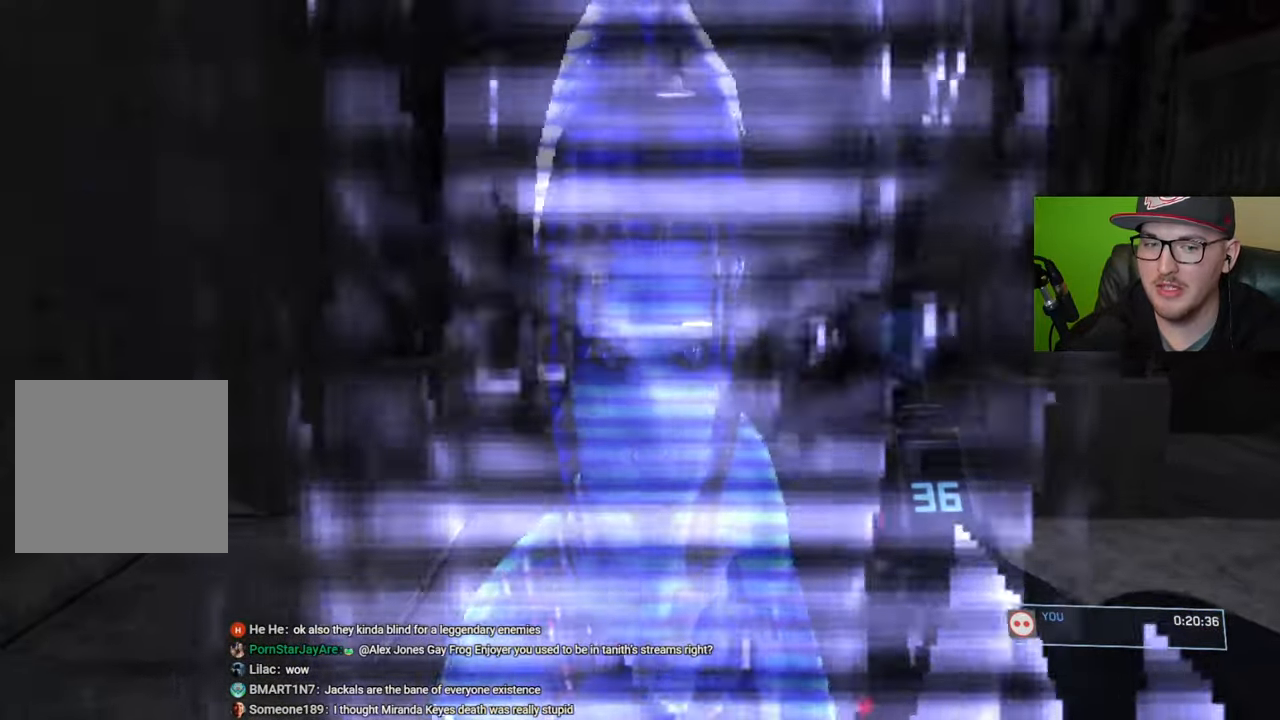
{"buttons": [], "left_stick": "up", "right_stick": "center", "events": []}
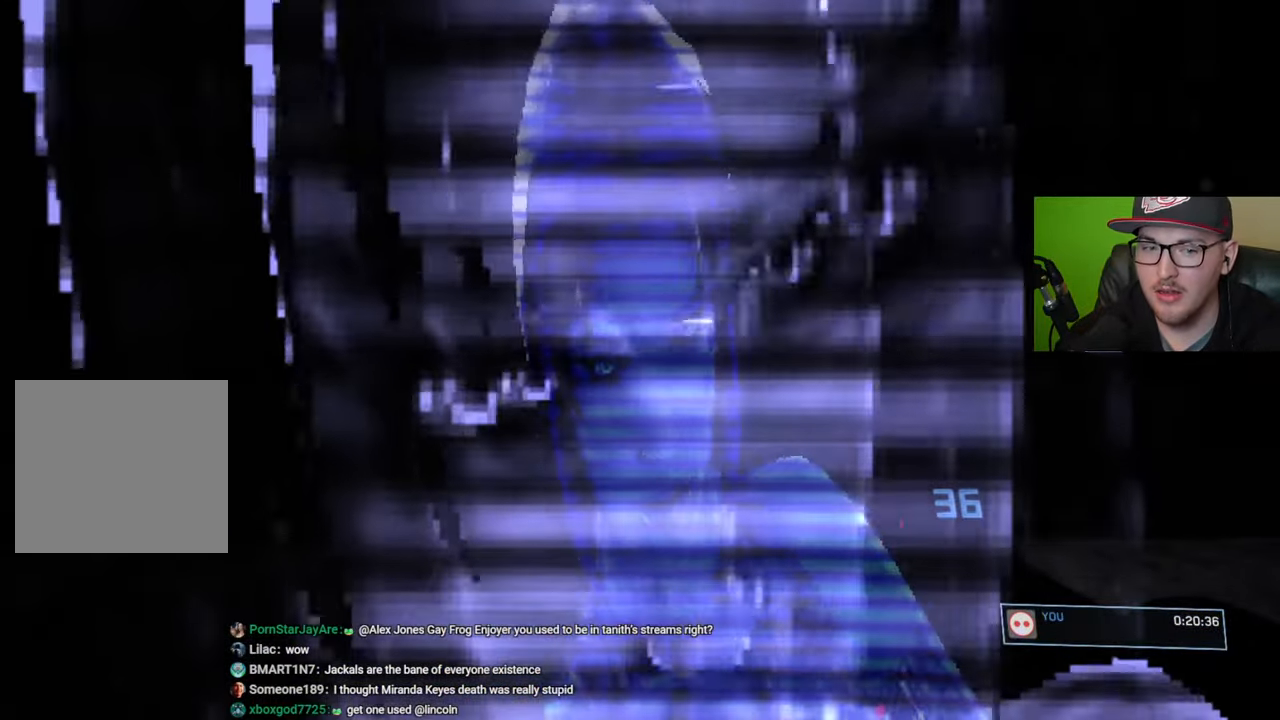
{"buttons": [], "left_stick": "up", "right_stick": "center", "events": []}
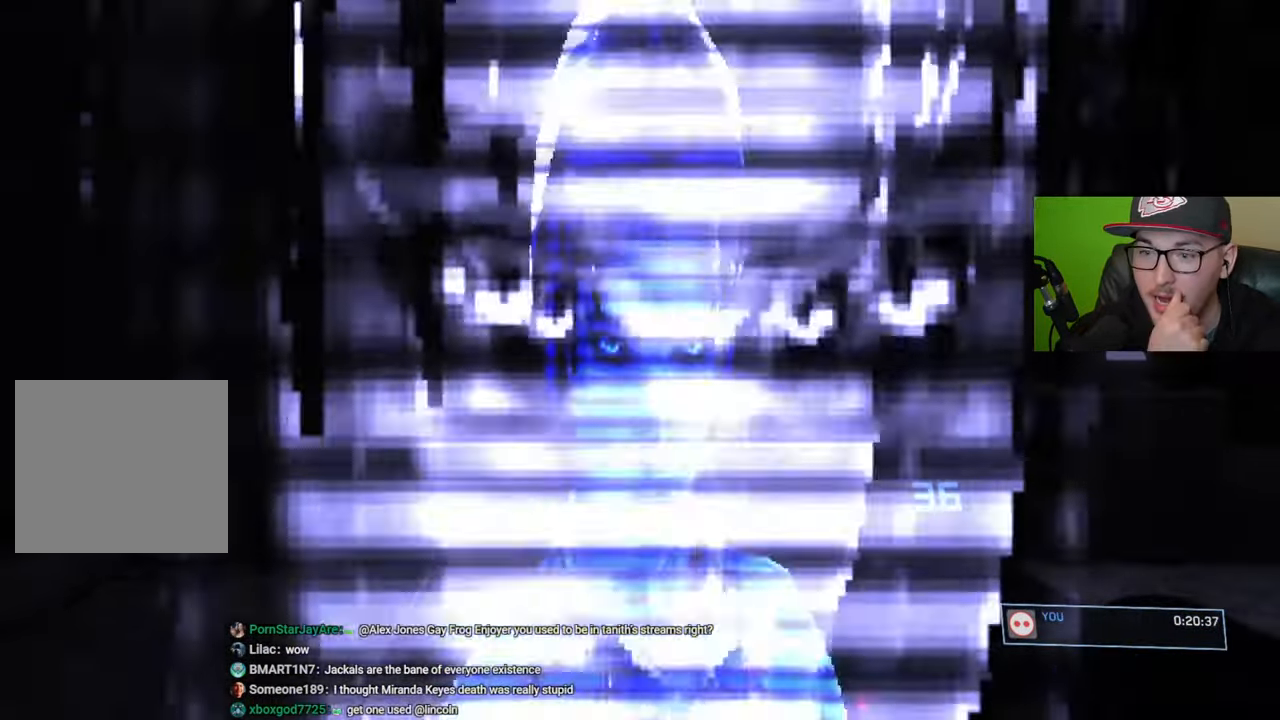
{"buttons": [], "left_stick": "up", "right_stick": "center", "events": []}
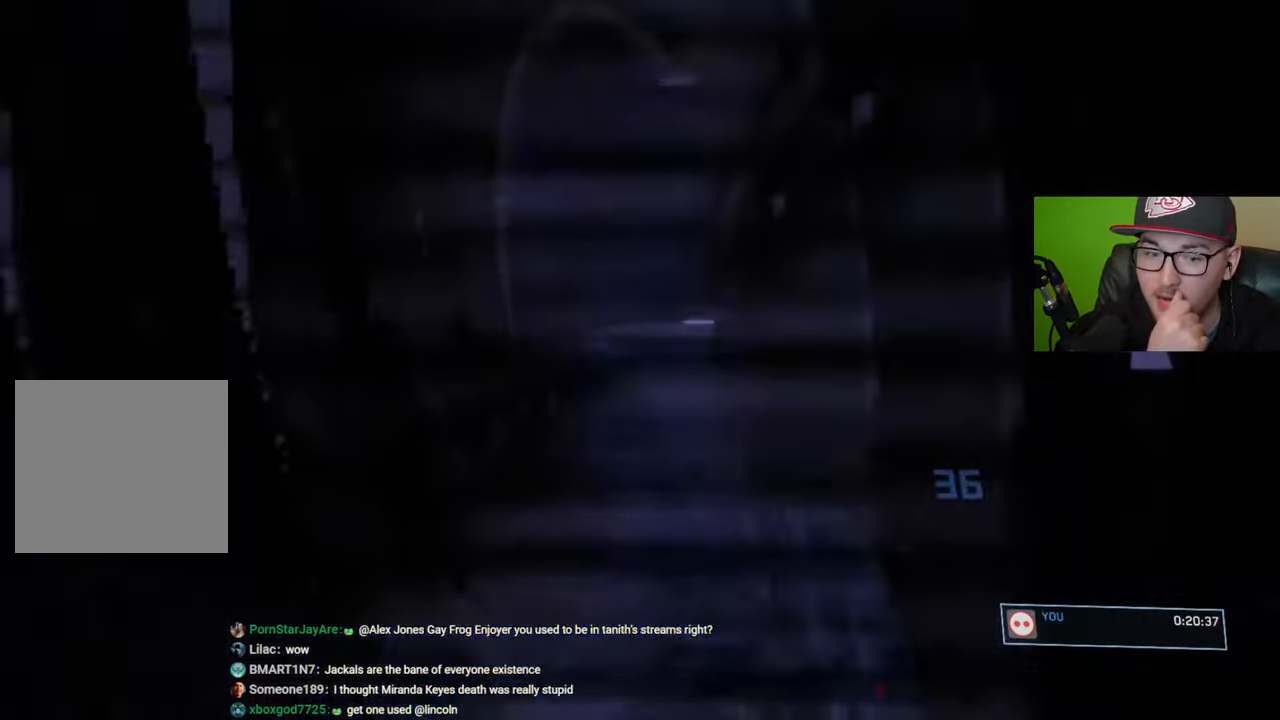
{"buttons": [], "left_stick": "up", "right_stick": "center", "events": []}
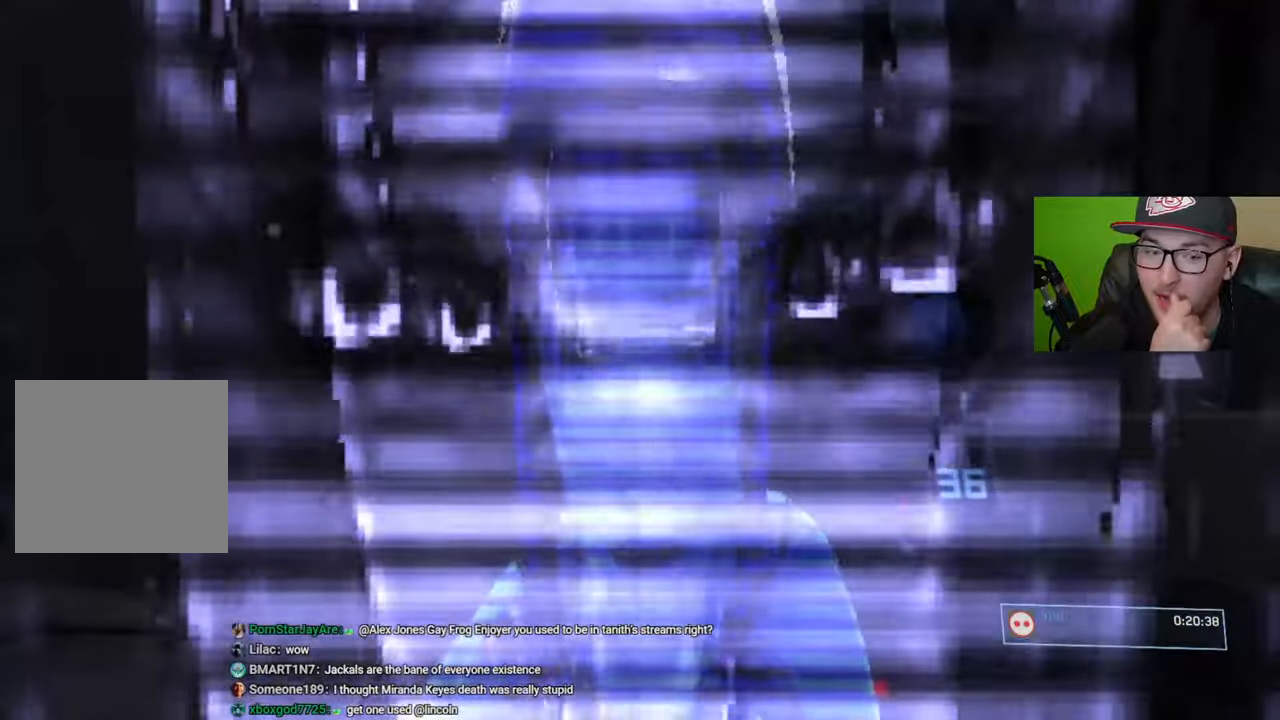
{"buttons": [], "left_stick": "up", "right_stick": "center", "events": []}
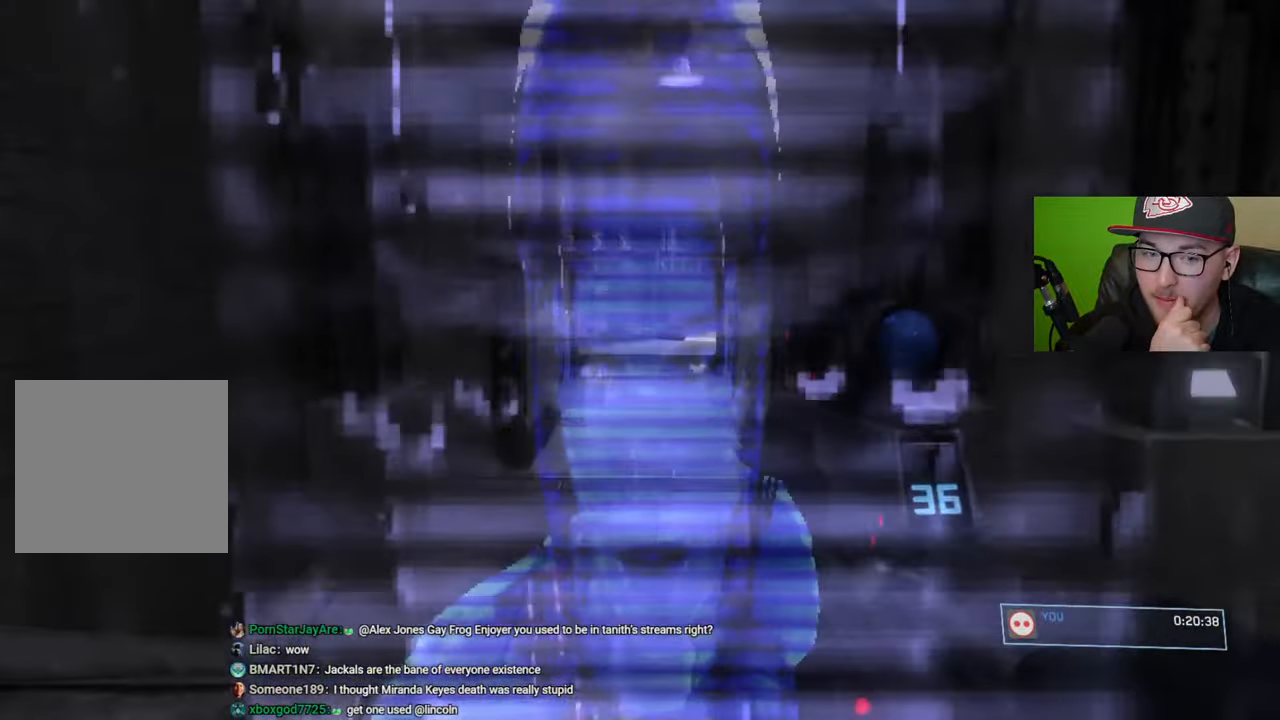
{"buttons": [], "left_stick": "up", "right_stick": "center", "events": []}
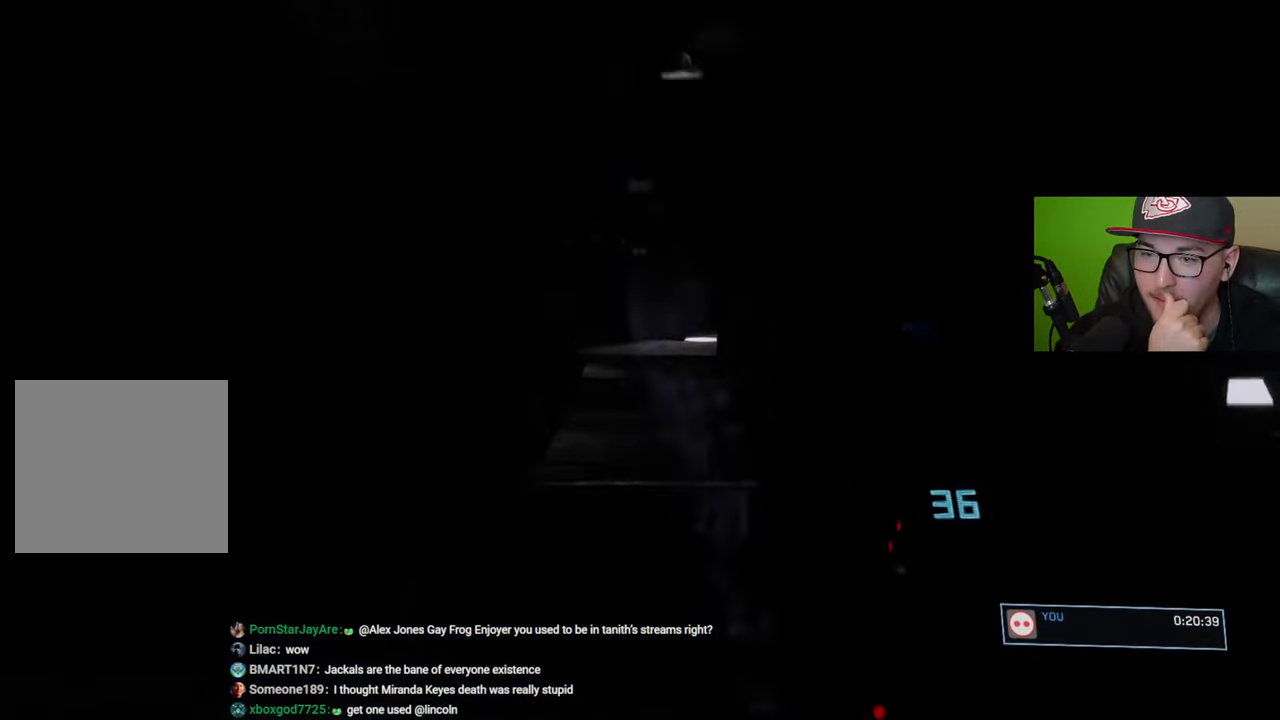
{"buttons": [], "left_stick": "up", "right_stick": "center", "events": []}
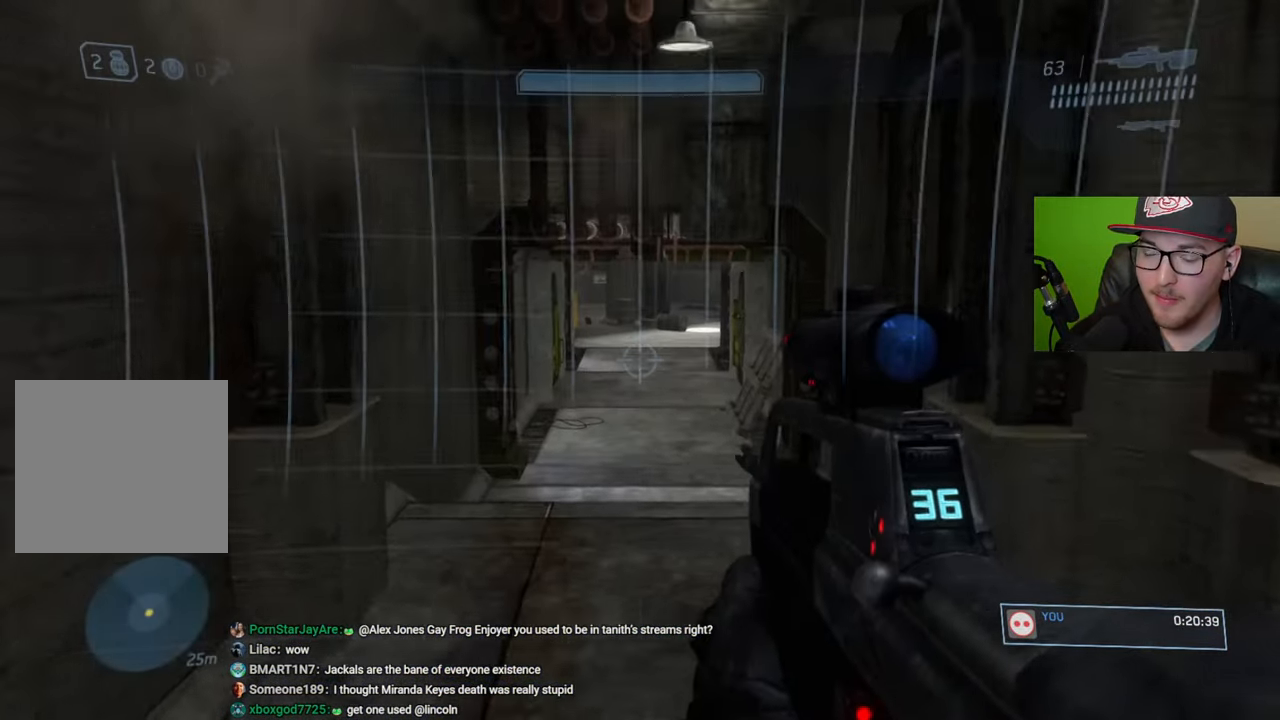
{"buttons": [], "left_stick": "up", "right_stick": "center", "events": []}
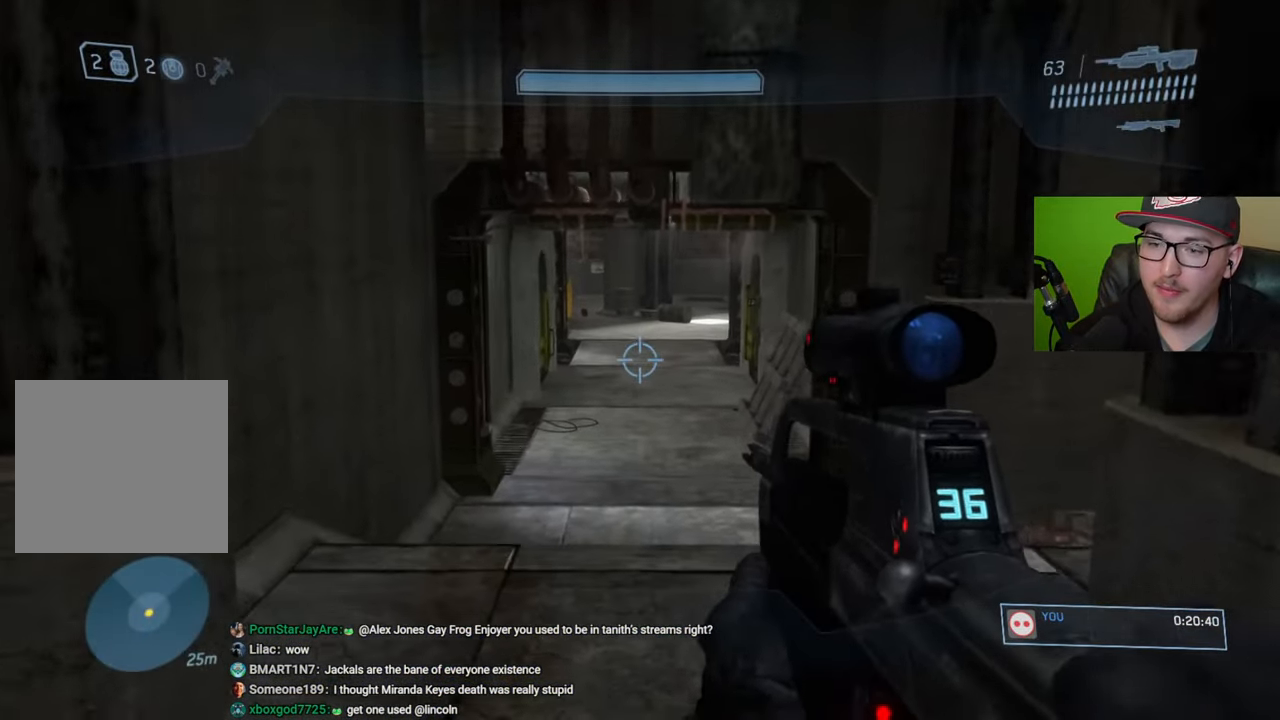
{"buttons": [], "left_stick": "up", "right_stick": "center", "events": []}
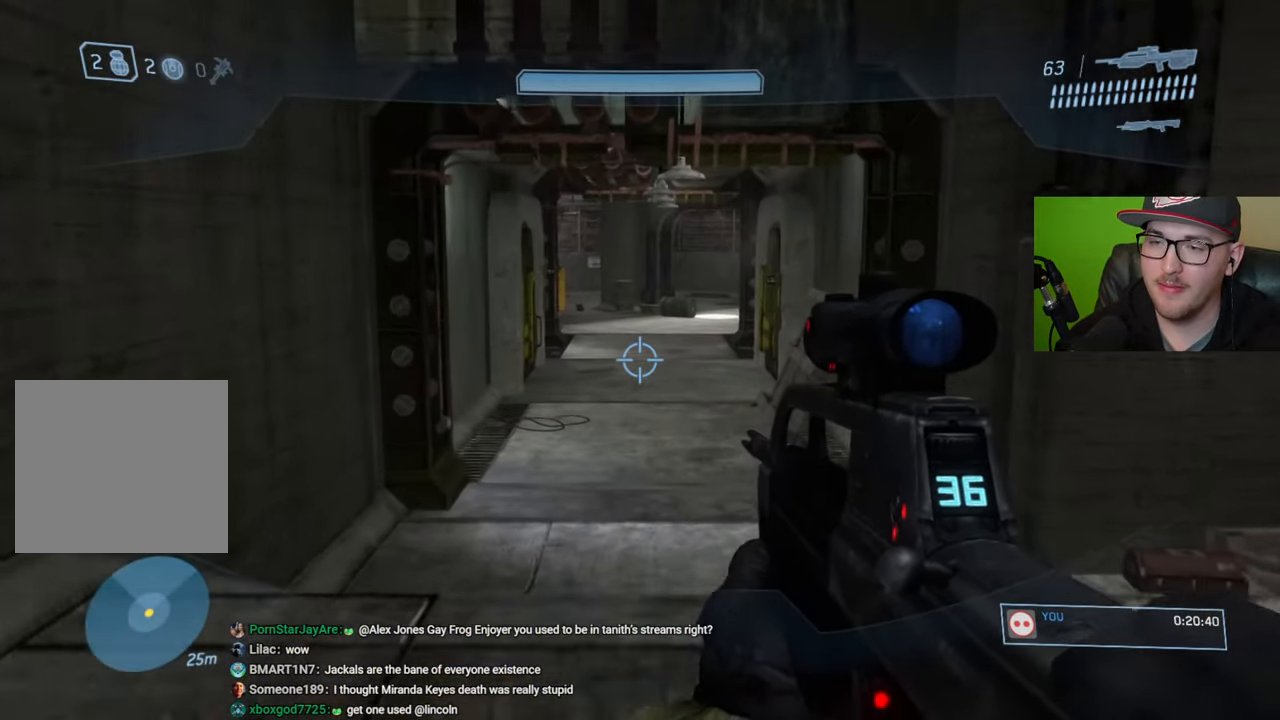
{"buttons": [], "left_stick": "up", "right_stick": "center", "events": [[384, "Y", "down"], [484, "Y", "up"]]}
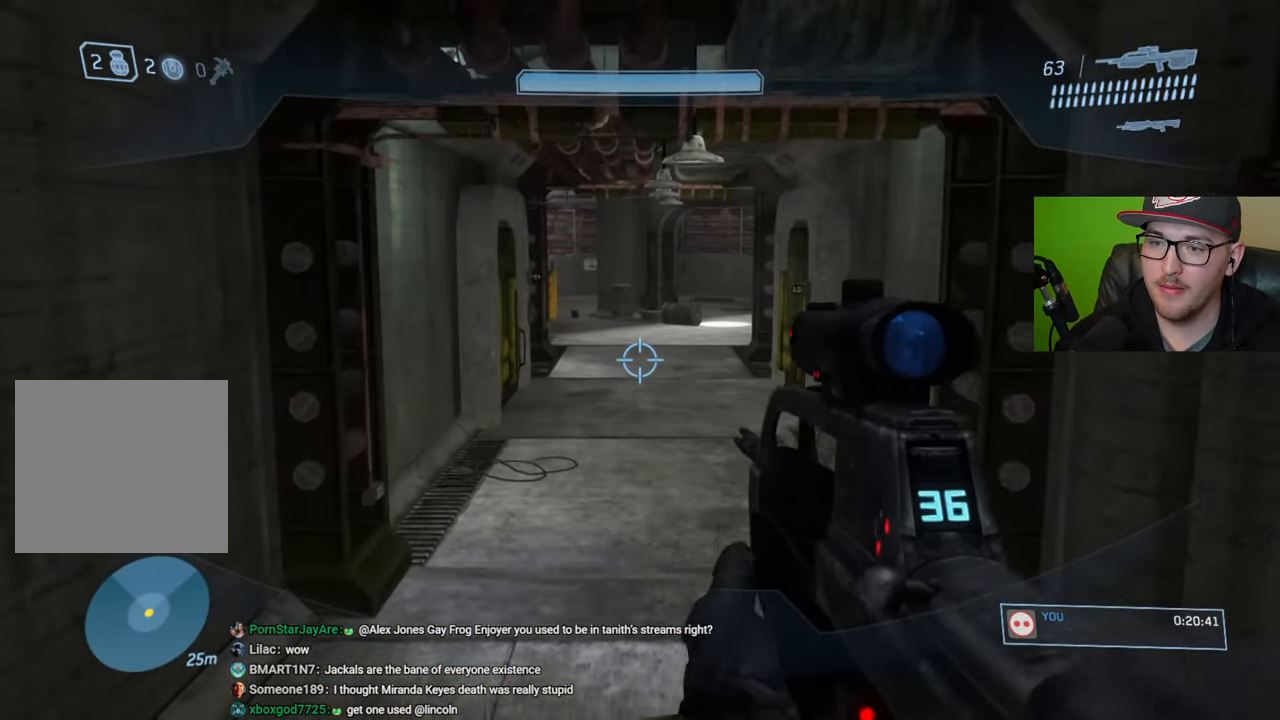
{"buttons": [], "left_stick": "up", "right_stick": "center", "events": [[217, "R1", "down"], [317, "R1", "up"]]}
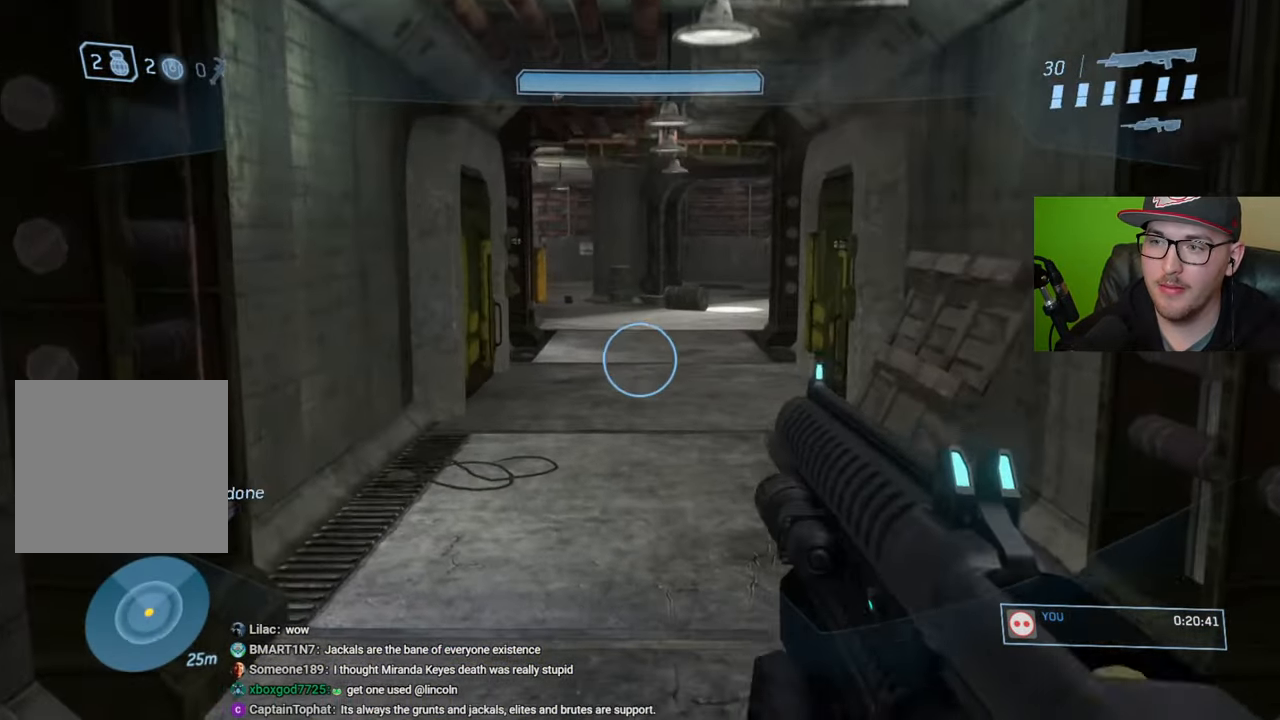
{"buttons": [], "left_stick": "up", "right_stick": "center", "events": [[184, "right_stick", "up"], [450, "right_stick", "center"]]}
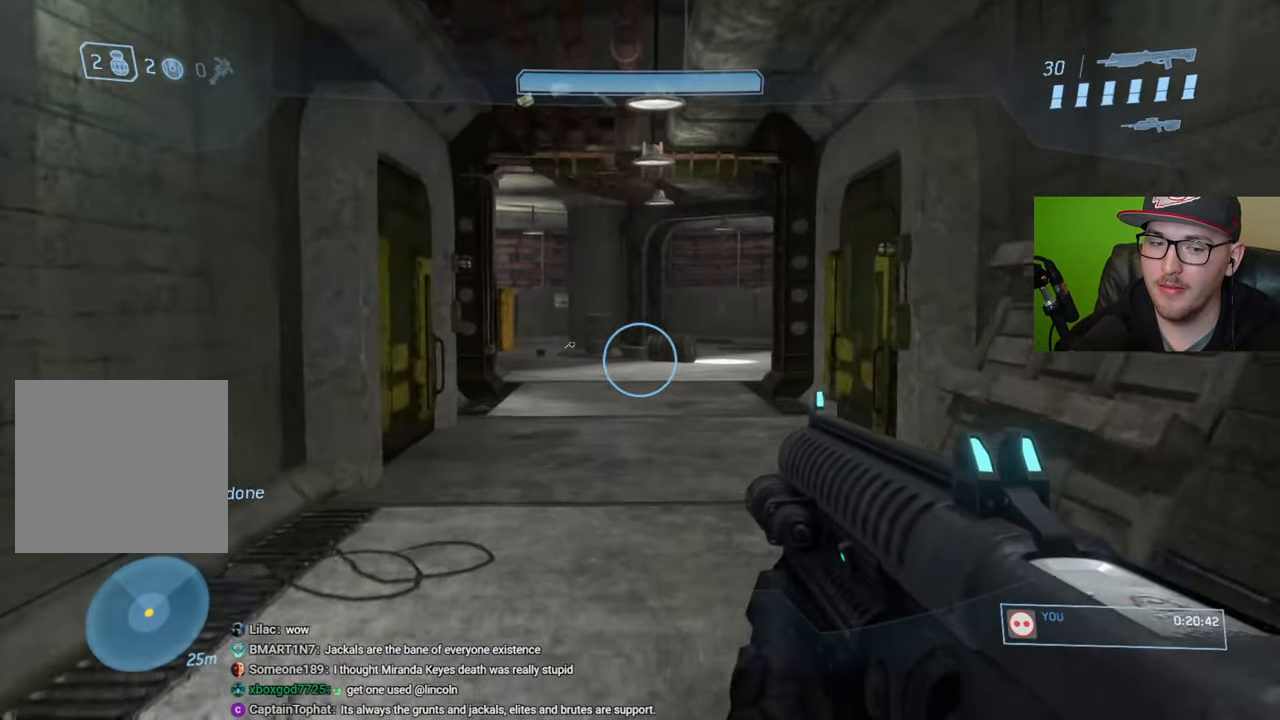
{"buttons": [], "left_stick": "up", "right_stick": "center", "events": [[284, "Y", "down"], [384, "Y", "up"]]}
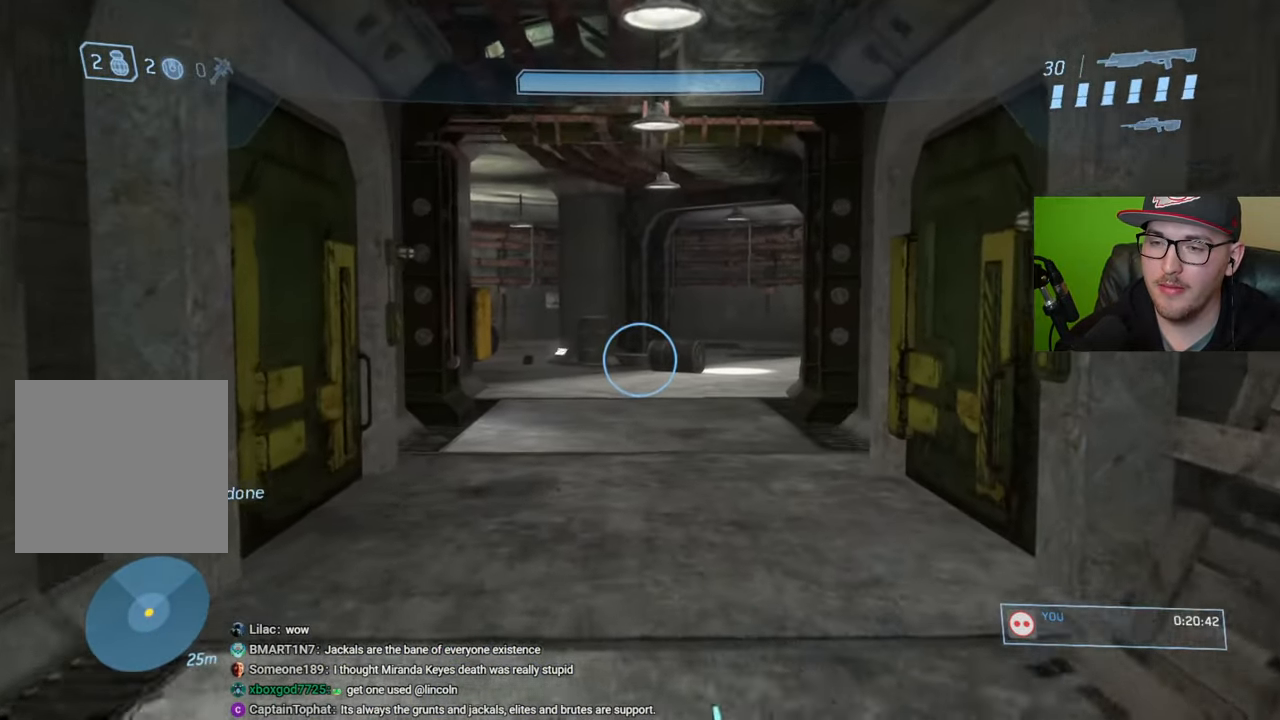
{"buttons": [], "left_stick": "up", "right_stick": "center", "events": []}
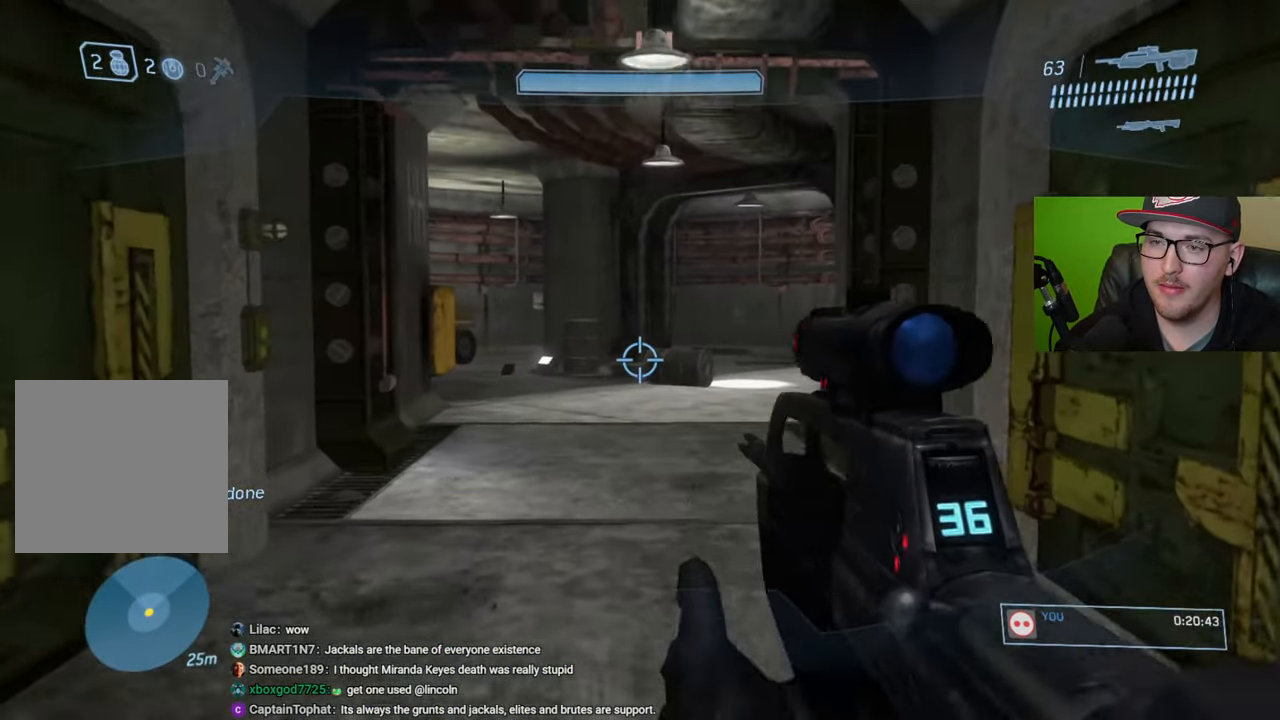
{"buttons": [], "left_stick": "up", "right_stick": "center", "events": []}
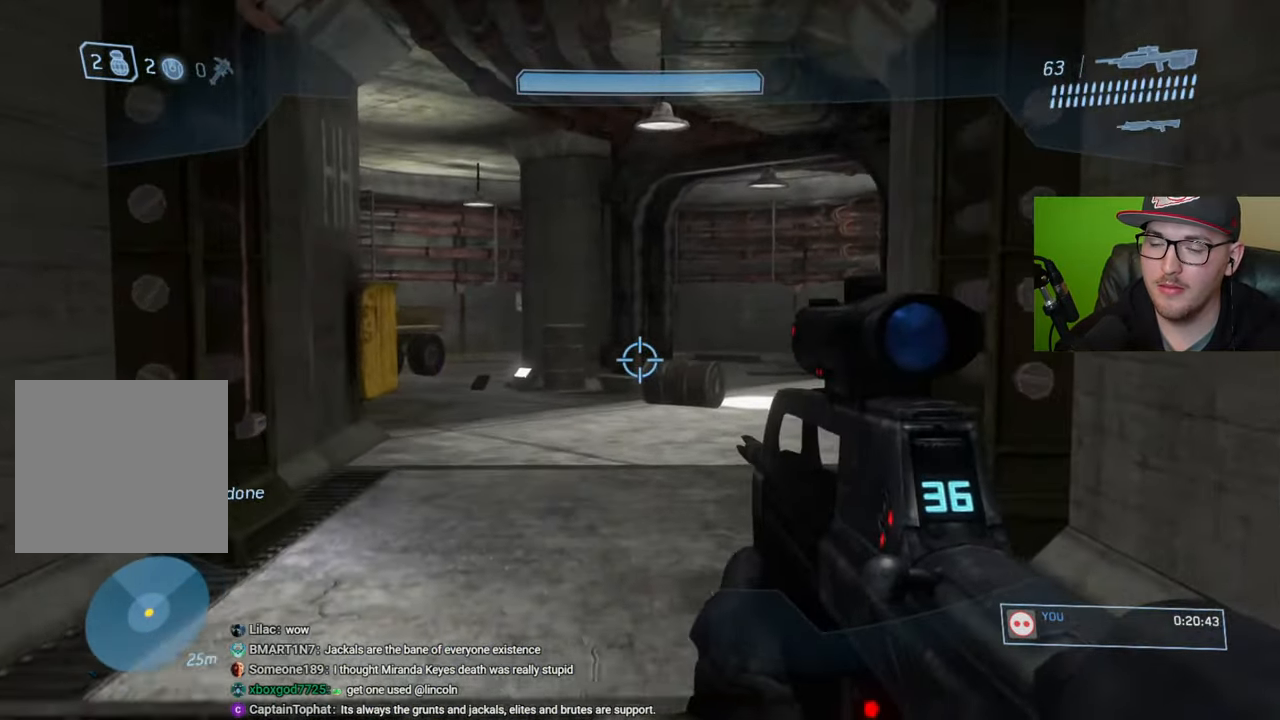
{"buttons": [], "left_stick": "up", "right_stick": "right", "events": [[184, "right_stick", "right"]]}
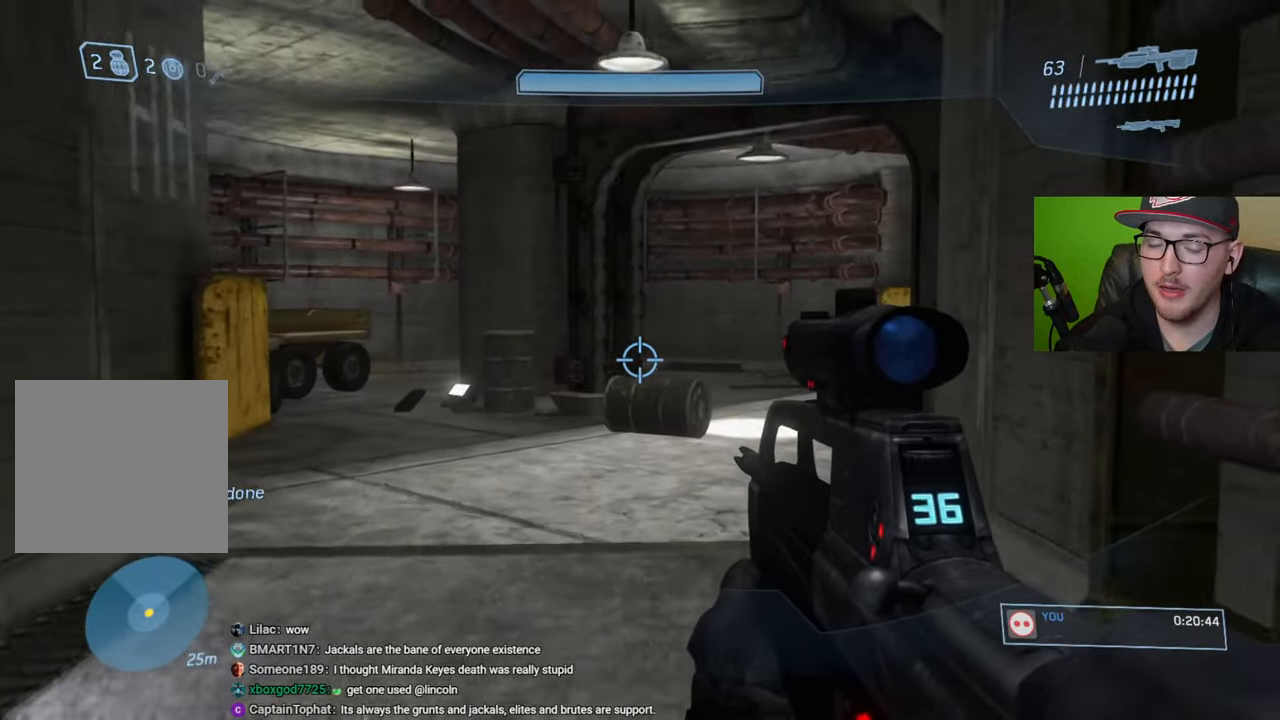
{"buttons": [], "left_stick": "up", "right_stick": "right", "events": []}
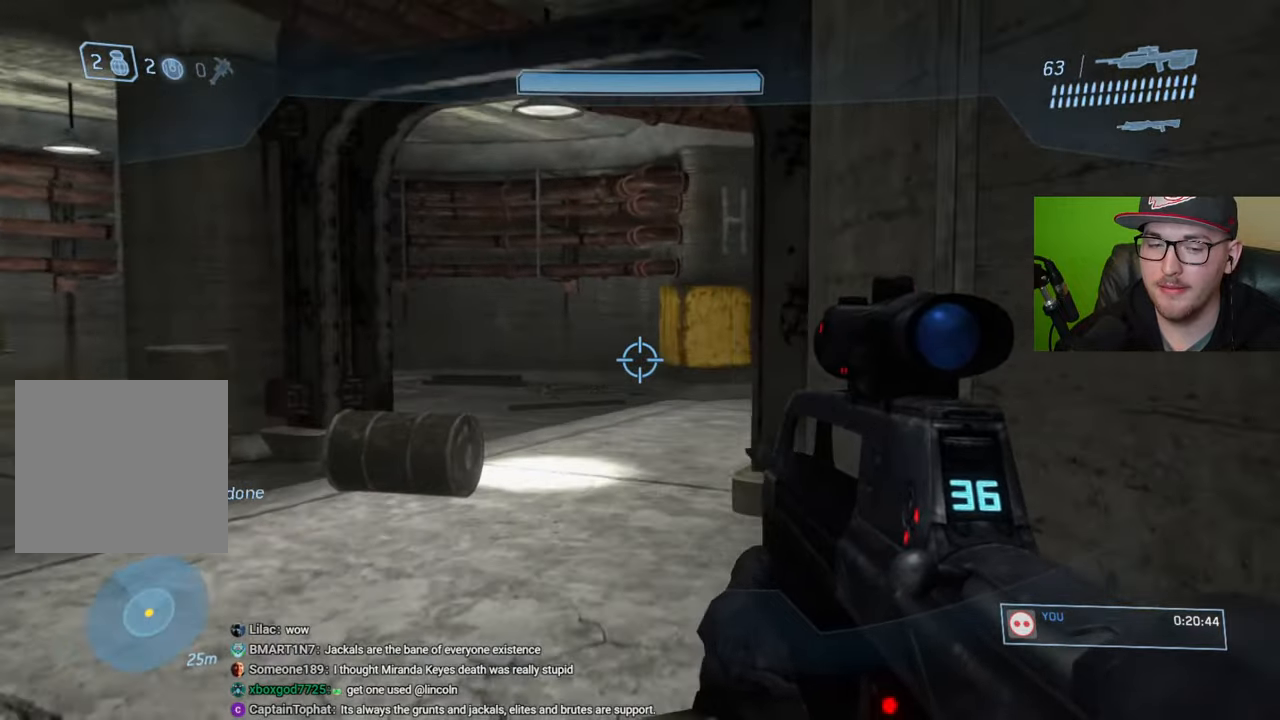
{"buttons": [], "left_stick": "up", "right_stick": "right", "events": []}
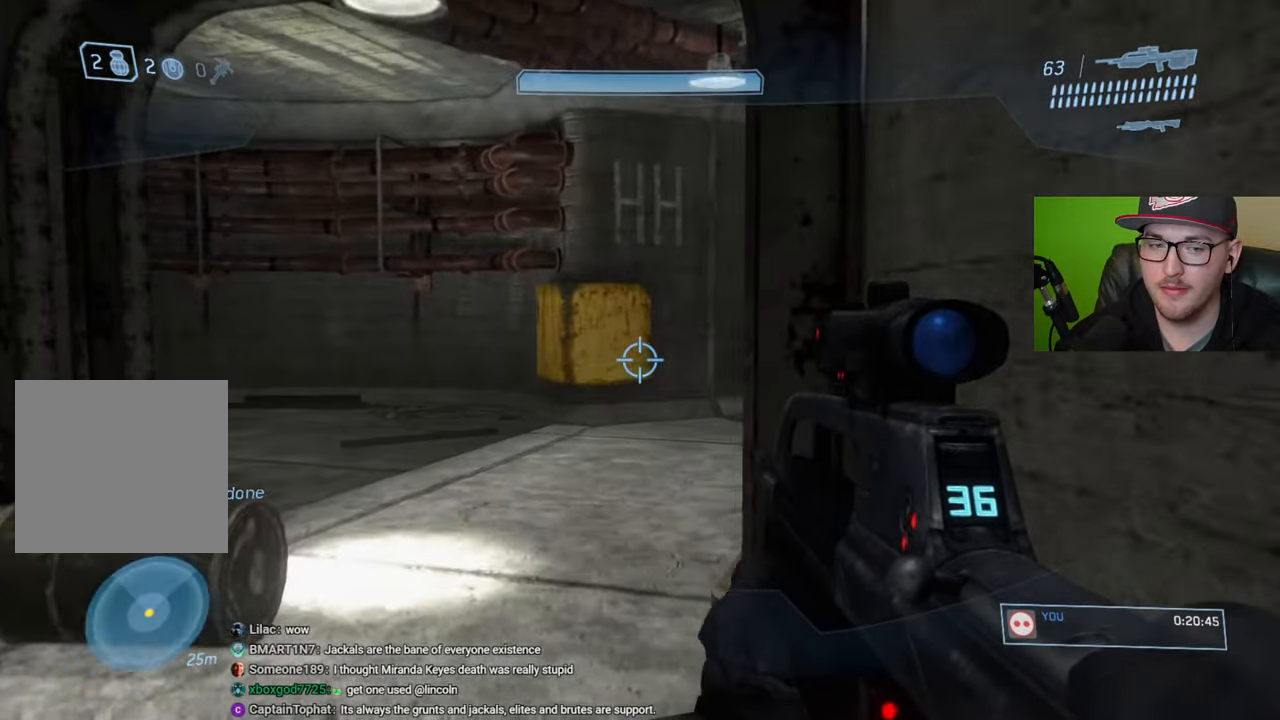
{"buttons": [], "left_stick": "up", "right_stick": "right", "events": []}